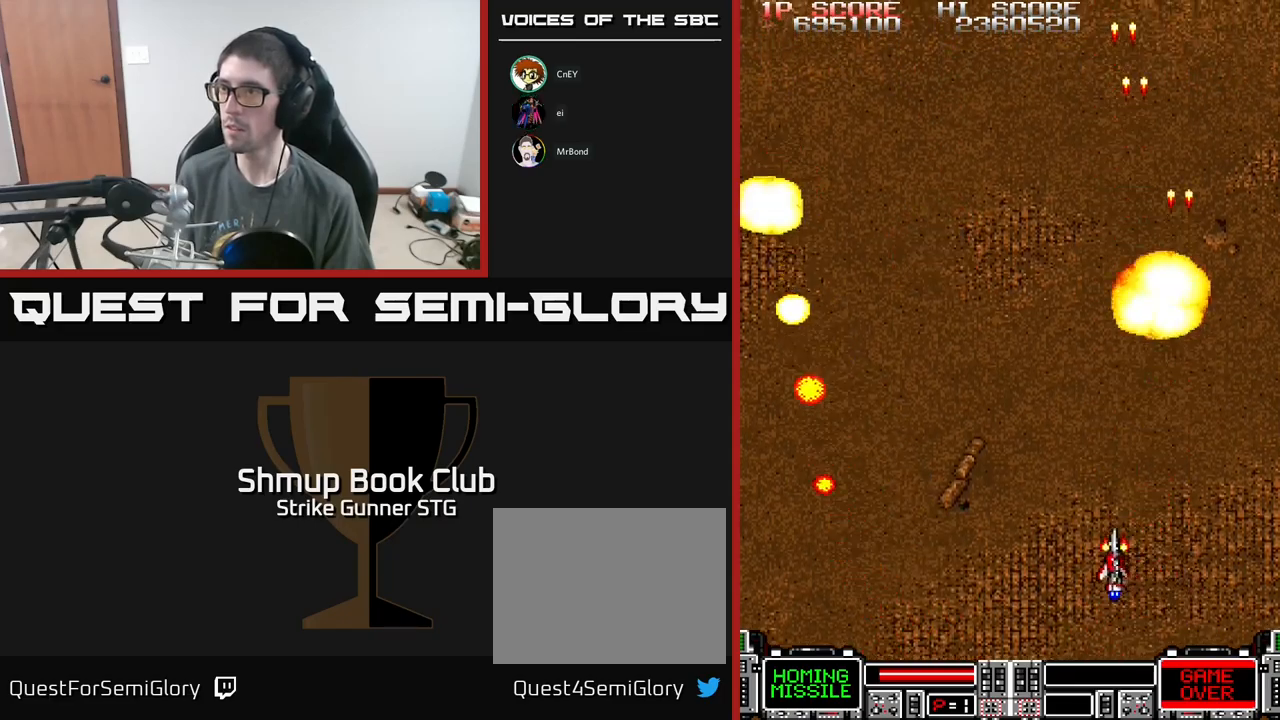
Gameplay with a controller (Xbox layout); each line is a JSON object with the inputs held at the frame after it. "events" lists button and stick changes between this image and that frame as [ms after this image, input, new state], when the widget could be followed in between.
{"buttons": ["A", "DPAD_UP", "DPAD_LEFT"], "left_stick": "center", "right_stick": "center", "events": [[283, "DPAD_UP", "down"]]}
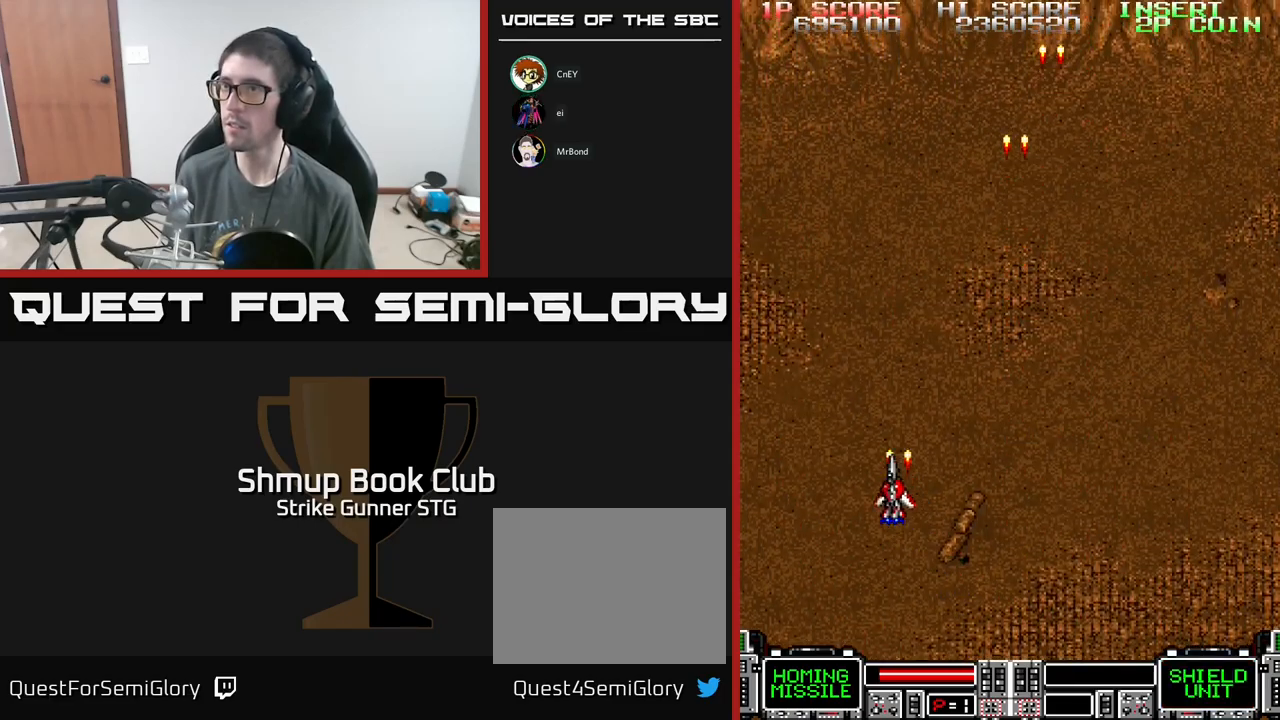
{"buttons": ["A", "DPAD_UP", "DPAD_RIGHT"], "left_stick": "center", "right_stick": "center", "events": [[50, "DPAD_LEFT", "up"], [350, "DPAD_RIGHT", "down"]]}
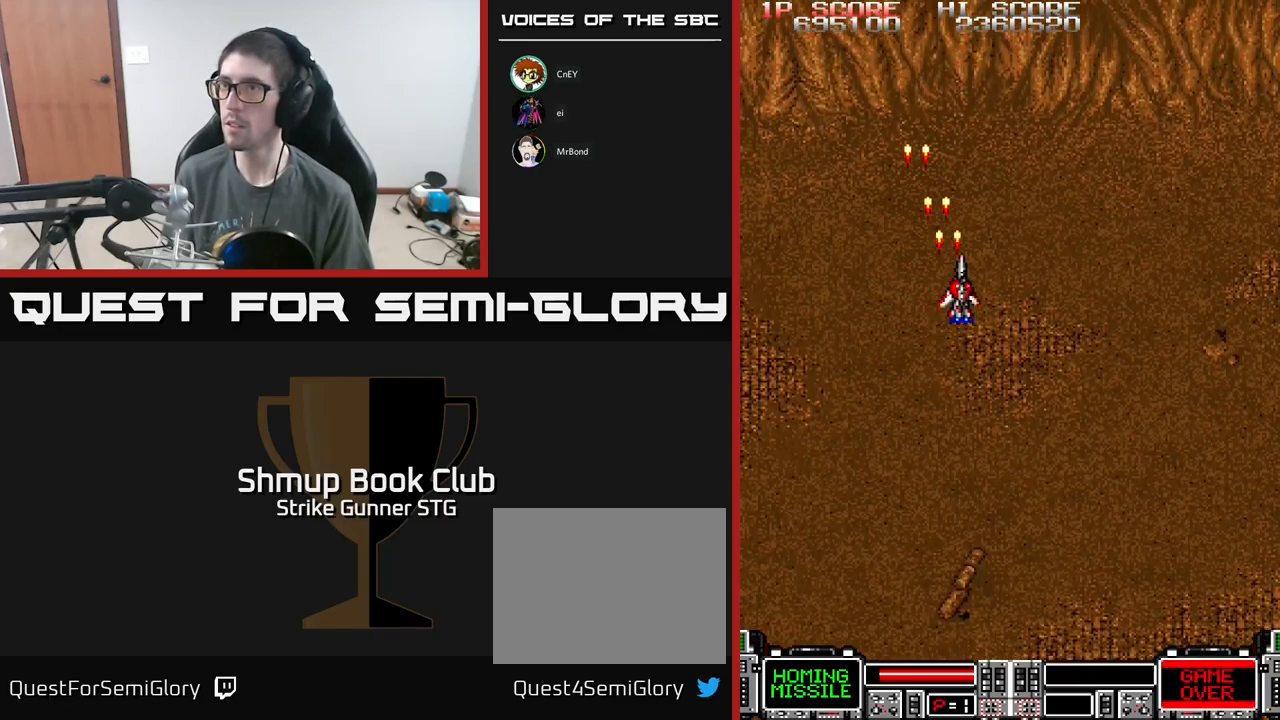
{"buttons": ["A"], "left_stick": "center", "right_stick": "center", "events": [[100, "DPAD_RIGHT", "up"], [117, "DPAD_UP", "up"]]}
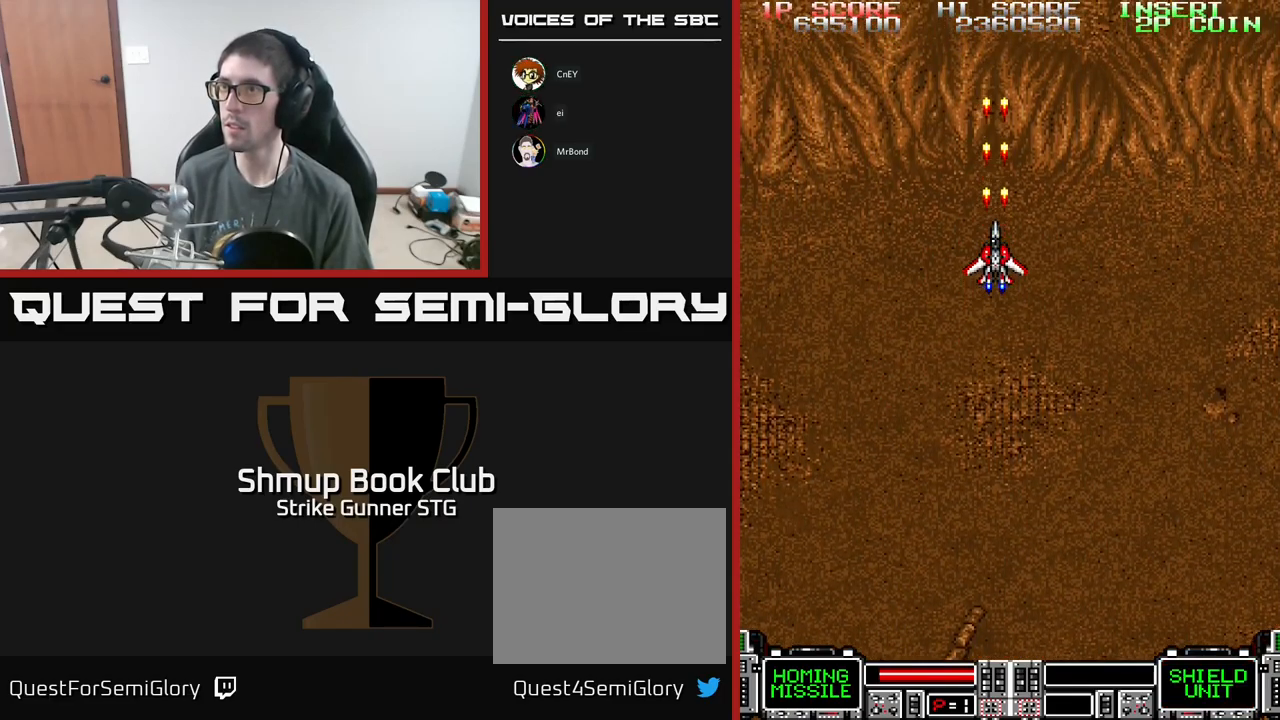
{"buttons": ["A"], "left_stick": "center", "right_stick": "center", "events": []}
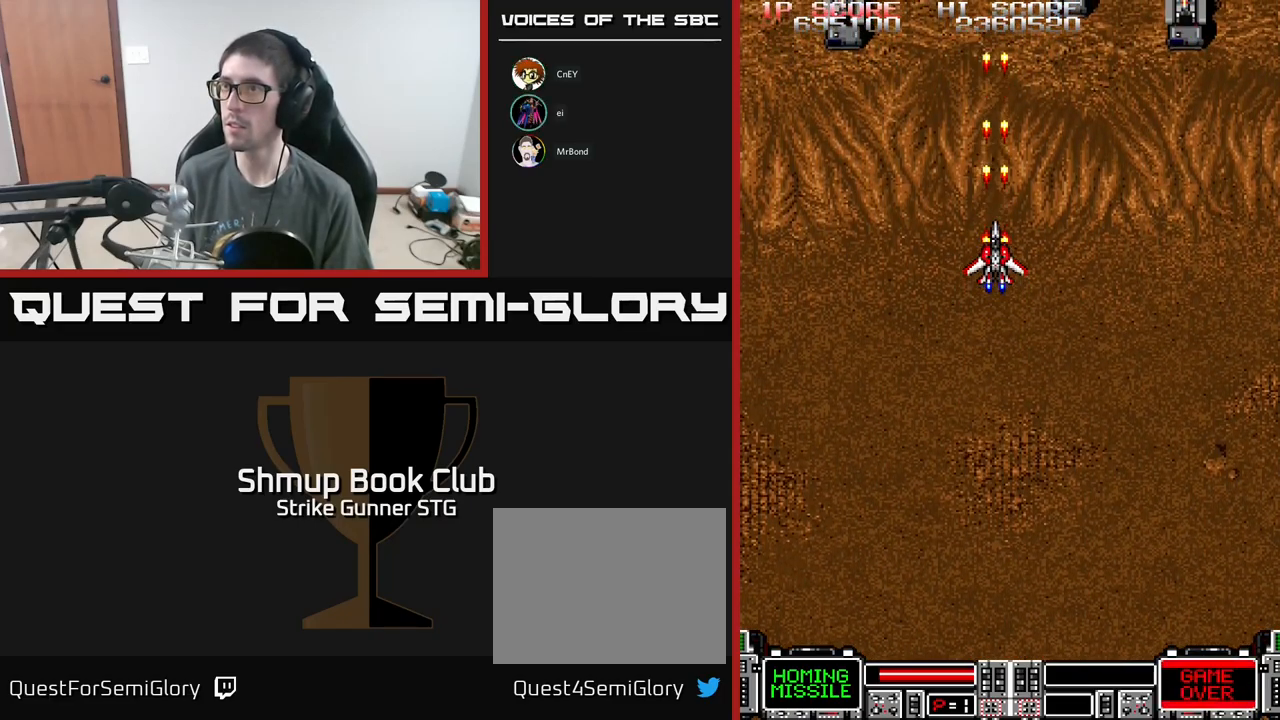
{"buttons": ["A", "DPAD_RIGHT"], "left_stick": "center", "right_stick": "center", "events": [[50, "DPAD_LEFT", "down"], [333, "DPAD_LEFT", "up"], [467, "DPAD_RIGHT", "down"]]}
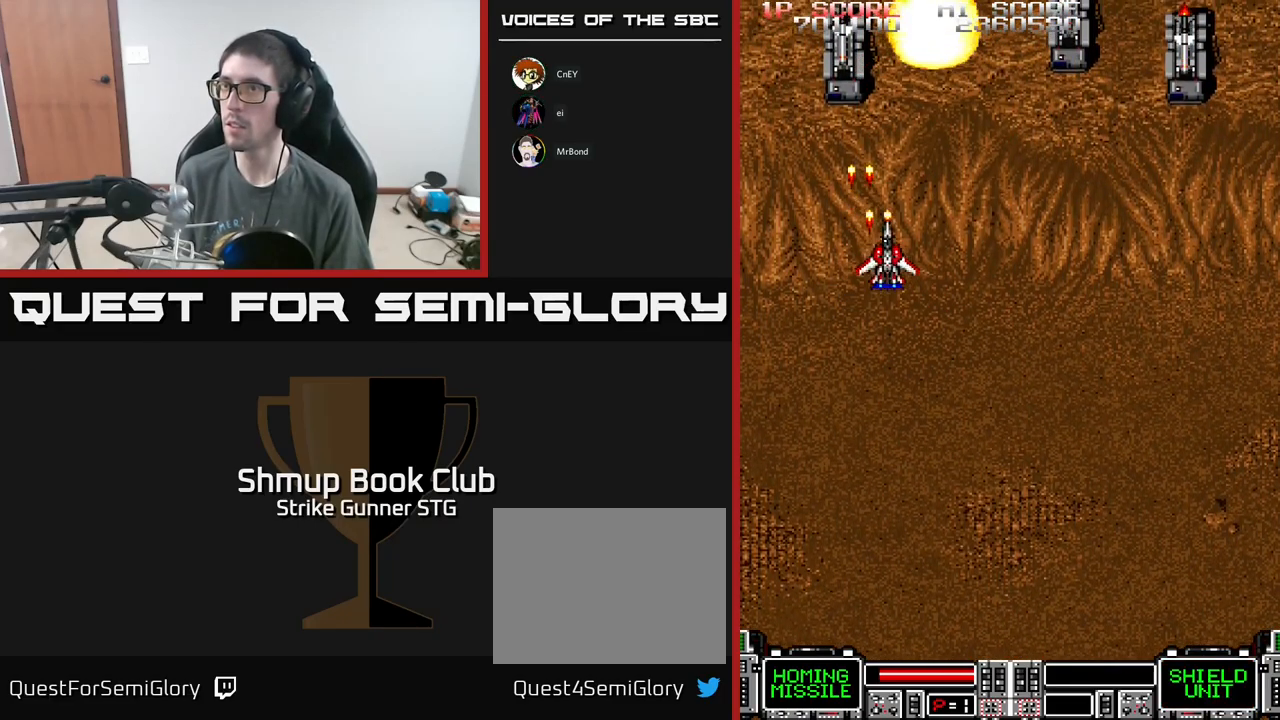
{"buttons": ["A", "DPAD_DOWN"], "left_stick": "center", "right_stick": "center", "events": [[300, "DPAD_DOWN", "down"], [500, "DPAD_RIGHT", "up"]]}
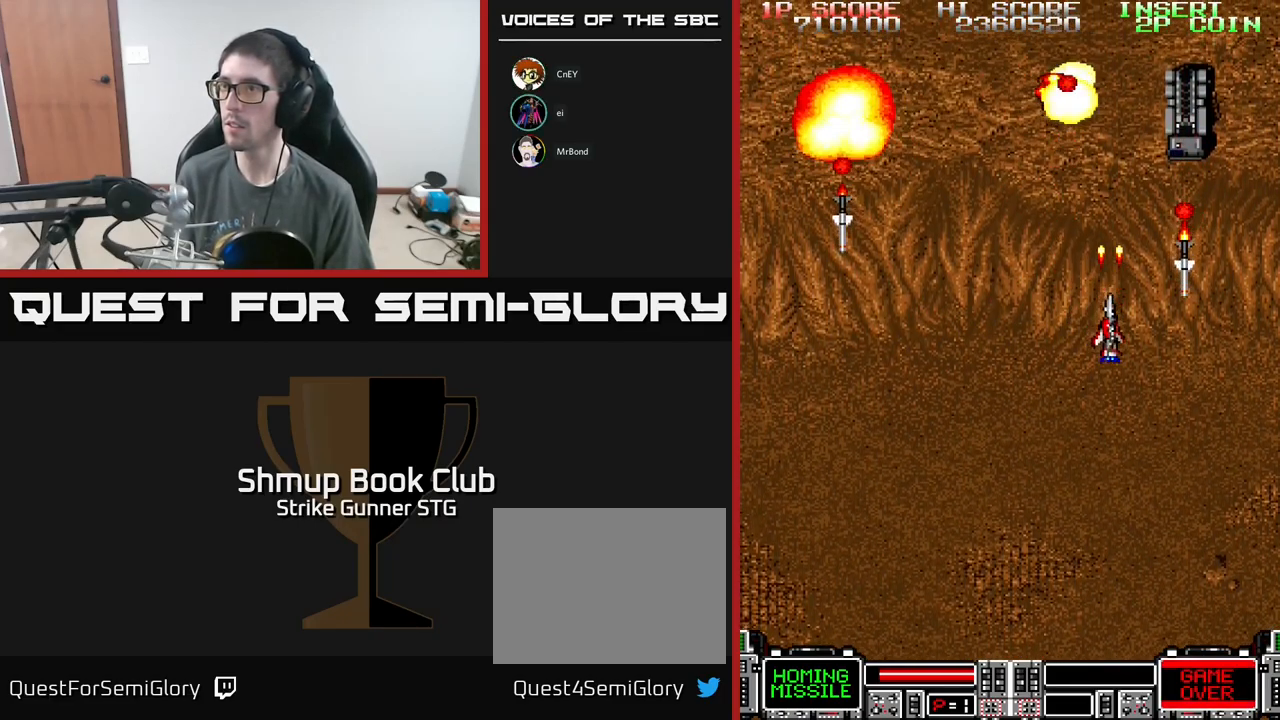
{"buttons": ["A", "DPAD_UP", "DPAD_RIGHT"], "left_stick": "center", "right_stick": "center", "events": [[33, "DPAD_LEFT", "down"], [117, "DPAD_LEFT", "up"], [217, "DPAD_LEFT", "down"], [300, "DPAD_DOWN", "up"], [333, "DPAD_UP", "down"], [367, "DPAD_LEFT", "up"], [400, "DPAD_RIGHT", "down"]]}
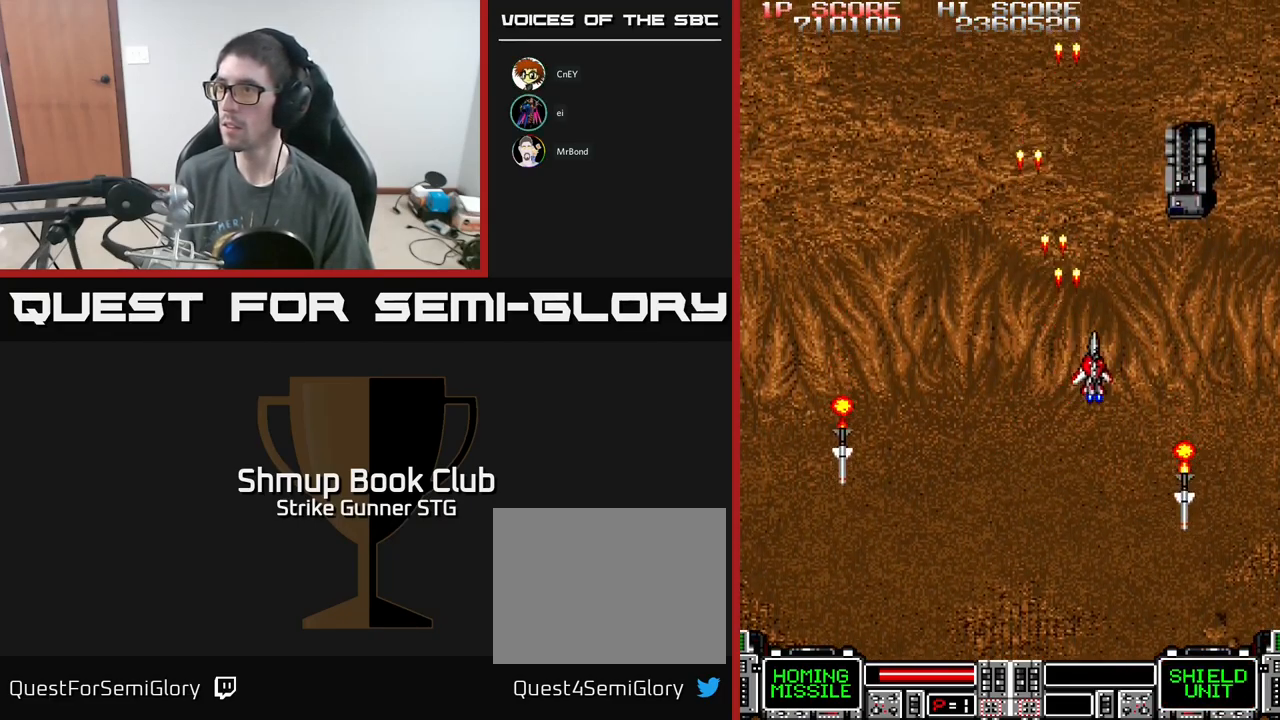
{"buttons": ["A", "DPAD_LEFT"], "left_stick": "center", "right_stick": "center", "events": [[33, "DPAD_UP", "up"], [200, "DPAD_UP", "down"], [267, "DPAD_RIGHT", "up"], [267, "DPAD_UP", "up"], [417, "DPAD_LEFT", "down"]]}
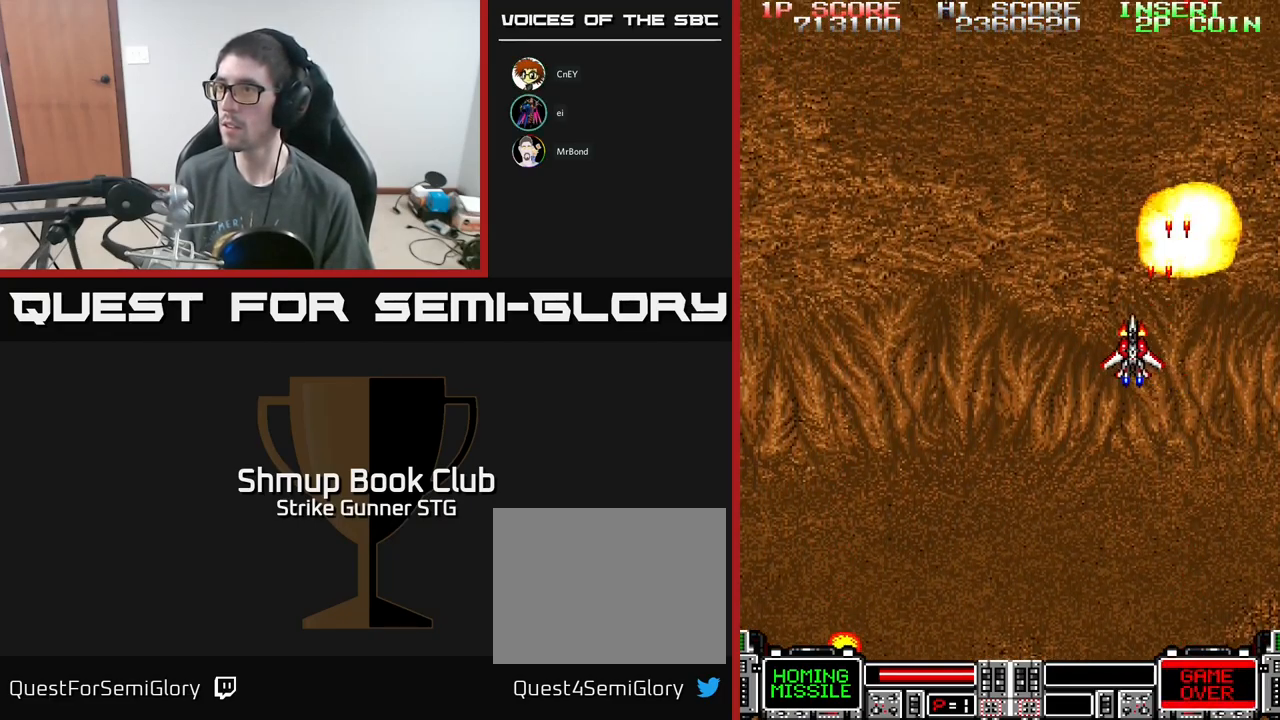
{"buttons": ["A", "DPAD_DOWN"], "left_stick": "center", "right_stick": "center", "events": [[133, "DPAD_UP", "down"], [300, "DPAD_UP", "up"], [467, "DPAD_DOWN", "down"], [500, "DPAD_LEFT", "up"]]}
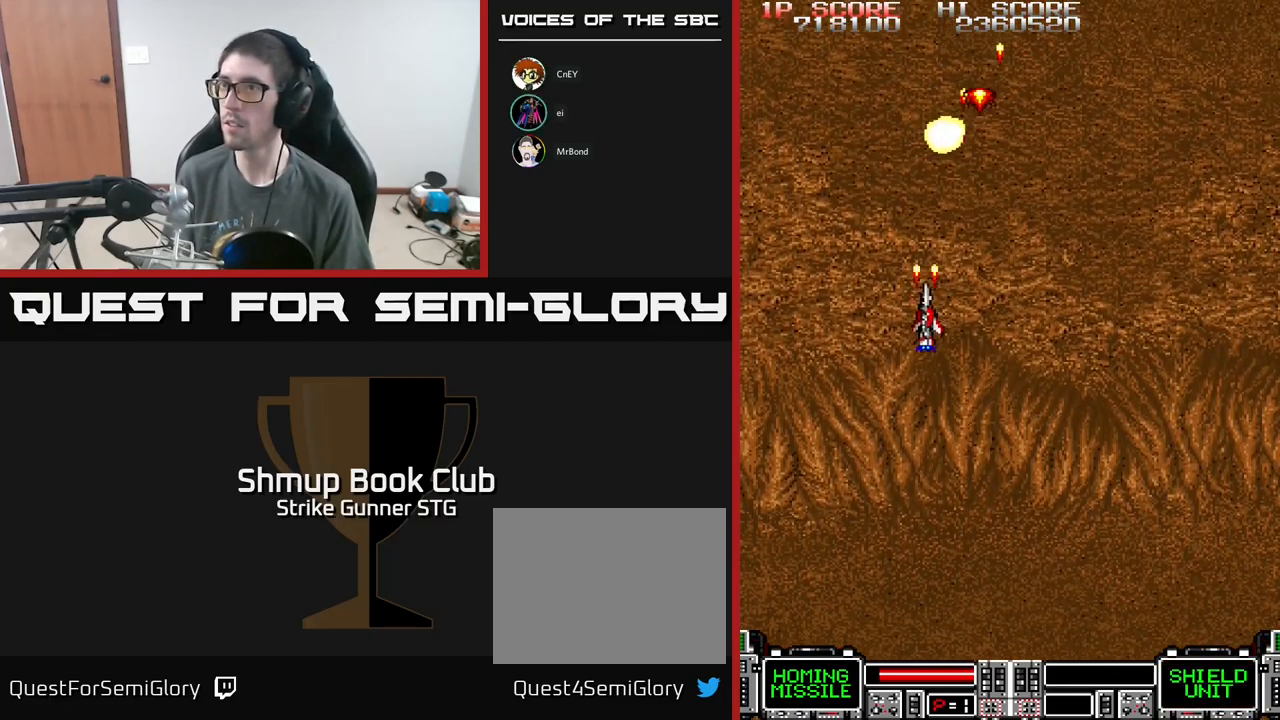
{"buttons": ["A", "DPAD_RIGHT"], "left_stick": "center", "right_stick": "center", "events": [[50, "DPAD_RIGHT", "down"], [300, "DPAD_DOWN", "up"]]}
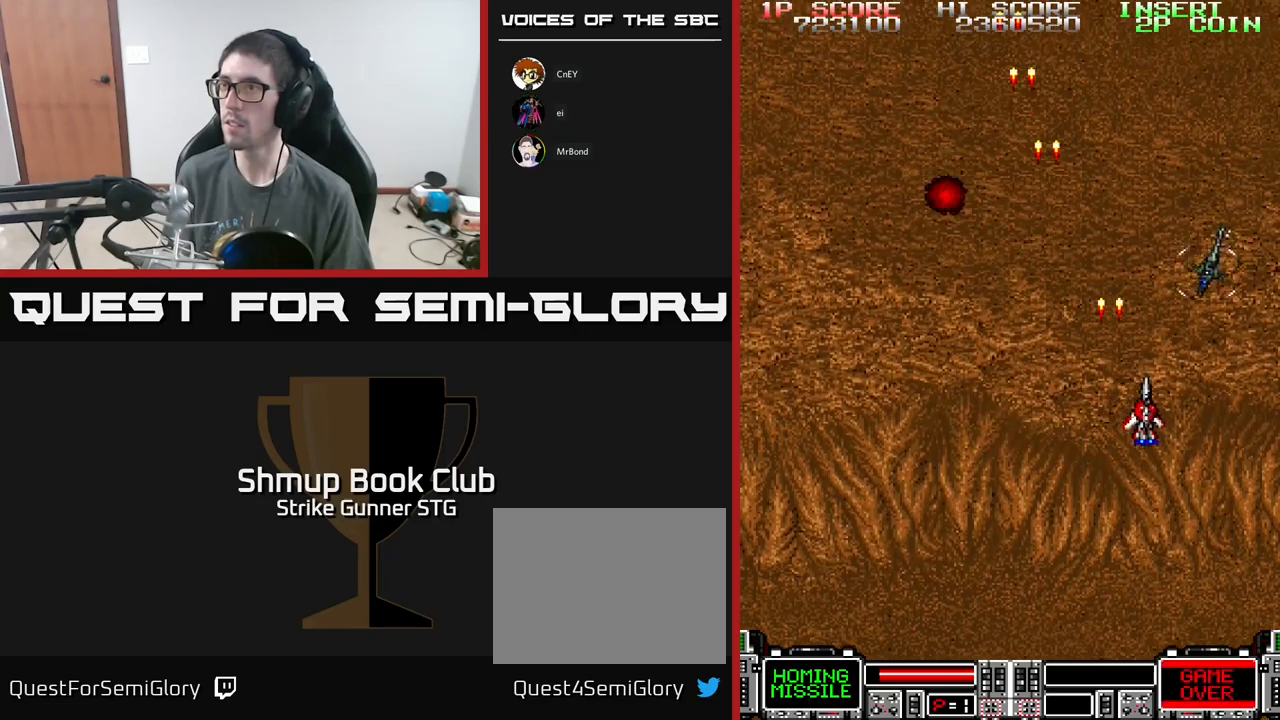
{"buttons": ["A", "DPAD_LEFT"], "left_stick": "center", "right_stick": "center", "events": [[67, "DPAD_DOWN", "down"], [117, "DPAD_RIGHT", "up"], [217, "DPAD_LEFT", "down"], [417, "DPAD_DOWN", "up"]]}
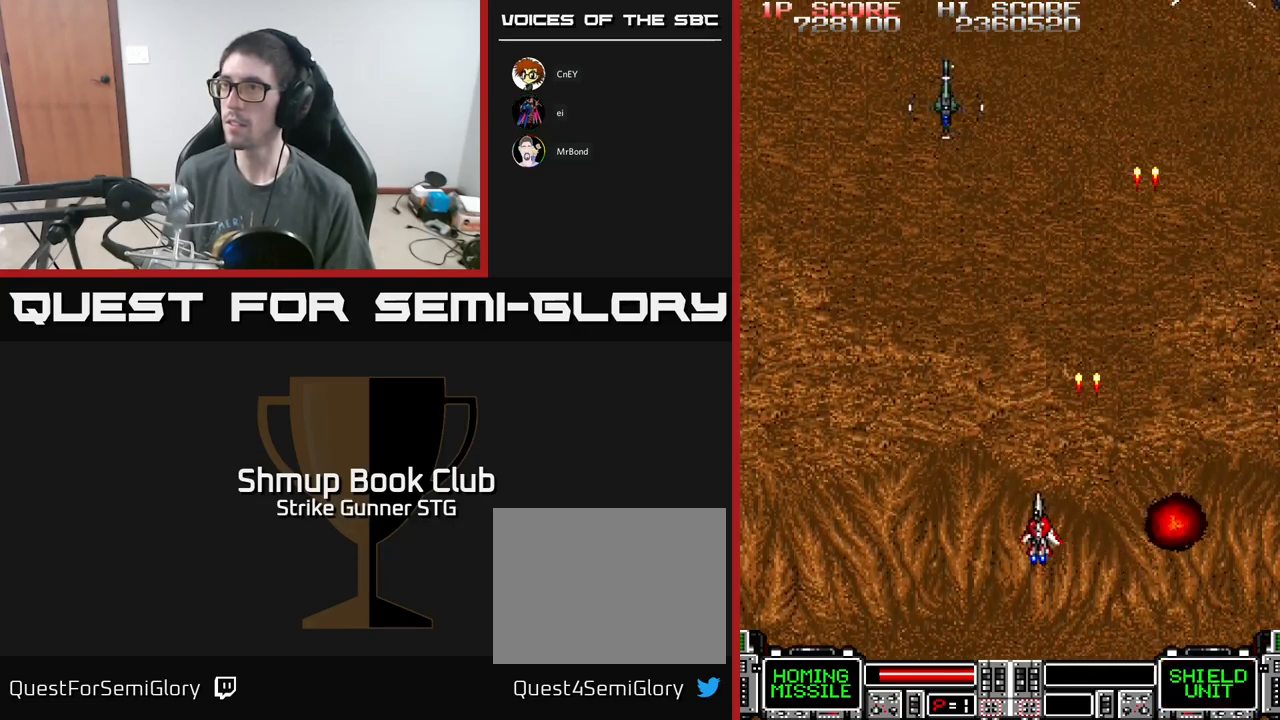
{"buttons": ["A", "DPAD_DOWN", "DPAD_RIGHT"], "left_stick": "center", "right_stick": "center", "events": [[34, "DPAD_UP", "down"], [317, "DPAD_LEFT", "up"], [334, "DPAD_RIGHT", "down"], [350, "DPAD_UP", "up"], [417, "DPAD_DOWN", "down"]]}
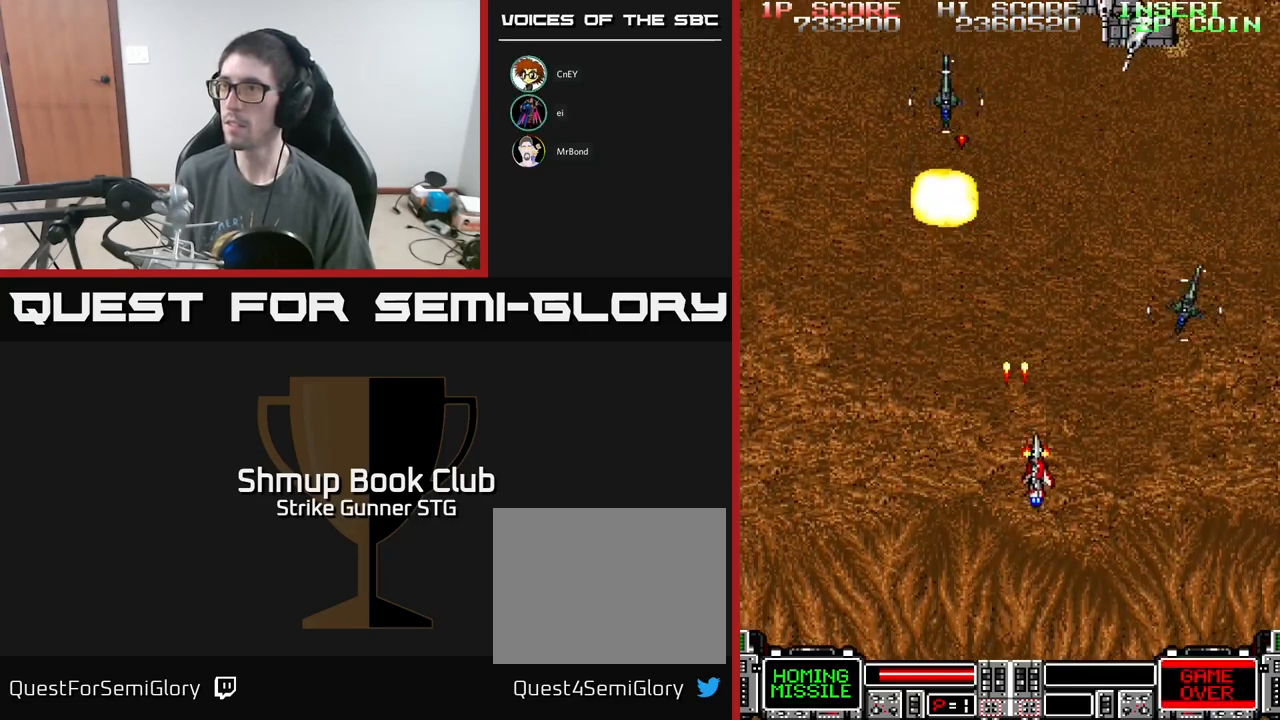
{"buttons": ["A", "DPAD_UP", "DPAD_LEFT"], "left_stick": "center", "right_stick": "center", "events": [[400, "DPAD_DOWN", "up"], [417, "DPAD_RIGHT", "up"], [417, "DPAD_UP", "down"], [500, "DPAD_LEFT", "down"]]}
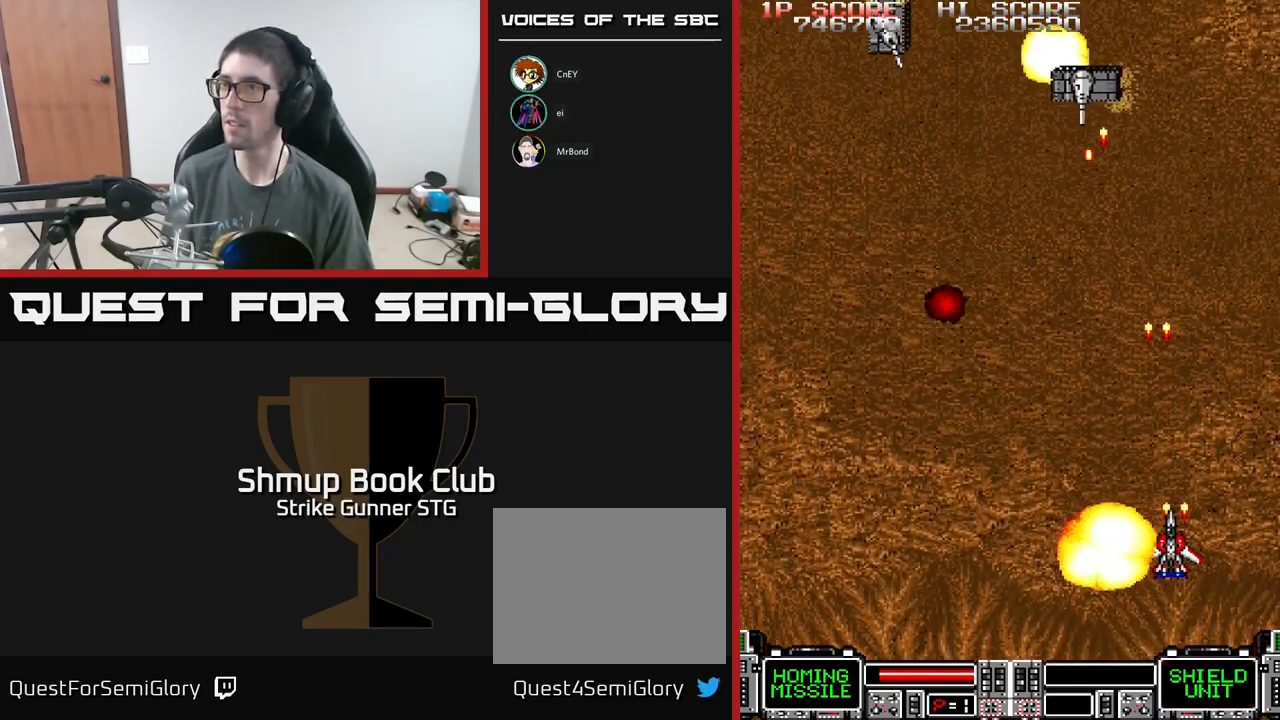
{"buttons": ["A", "DPAD_LEFT"], "left_stick": "center", "right_stick": "center", "events": [[500, "DPAD_UP", "up"]]}
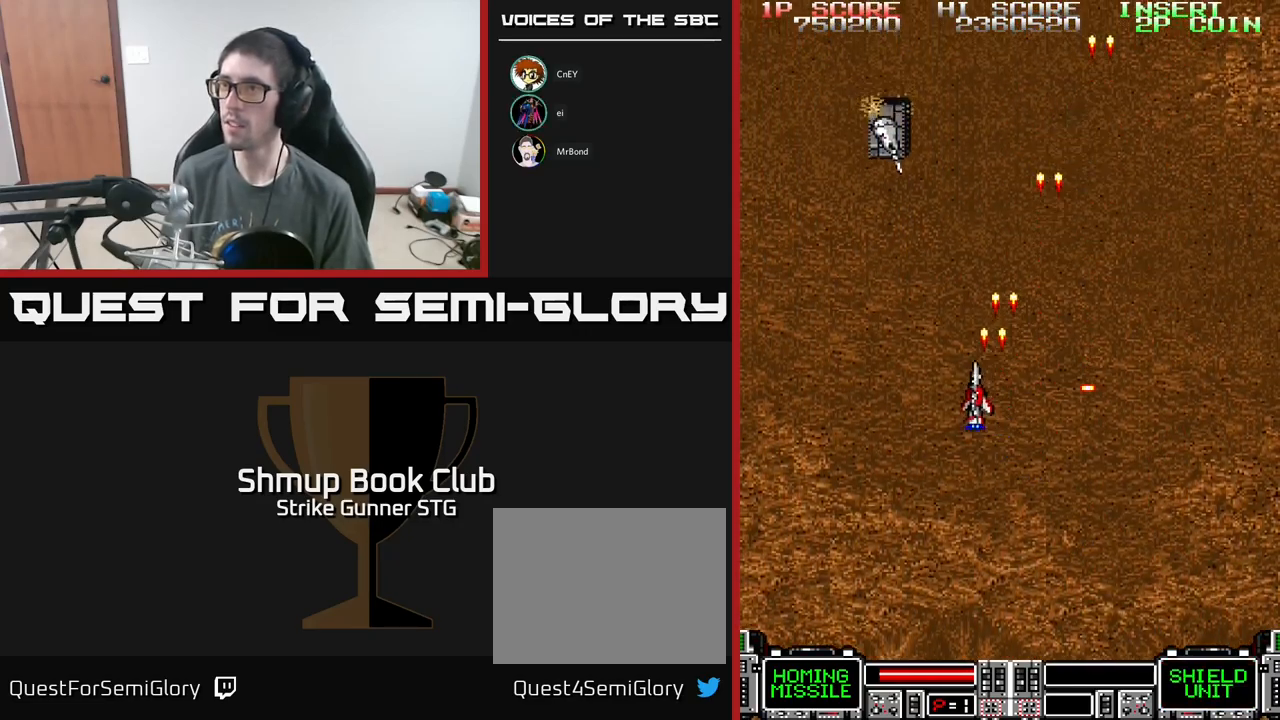
{"buttons": ["A", "DPAD_UP"], "left_stick": "center", "right_stick": "center", "events": [[234, "DPAD_DOWN", "down"], [250, "DPAD_LEFT", "up"], [300, "DPAD_RIGHT", "down"], [434, "DPAD_DOWN", "up"], [484, "DPAD_UP", "down"], [500, "DPAD_RIGHT", "up"]]}
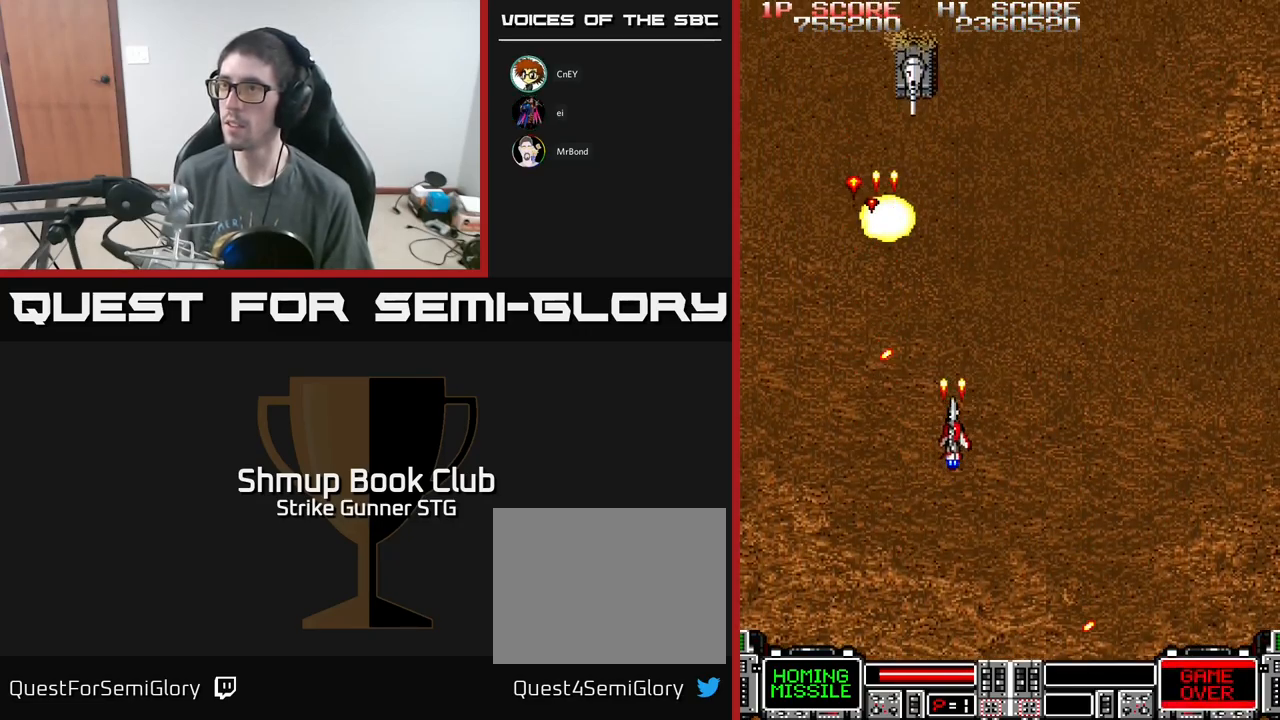
{"buttons": ["A", "DPAD_DOWN", "DPAD_RIGHT"], "left_stick": "center", "right_stick": "center", "events": [[100, "DPAD_RIGHT", "down"], [100, "DPAD_UP", "up"], [150, "DPAD_DOWN", "down"], [200, "DPAD_RIGHT", "up"], [217, "DPAD_DOWN", "up"], [234, "DPAD_LEFT", "down"], [384, "DPAD_DOWN", "down"], [434, "DPAD_LEFT", "up"], [484, "DPAD_RIGHT", "down"]]}
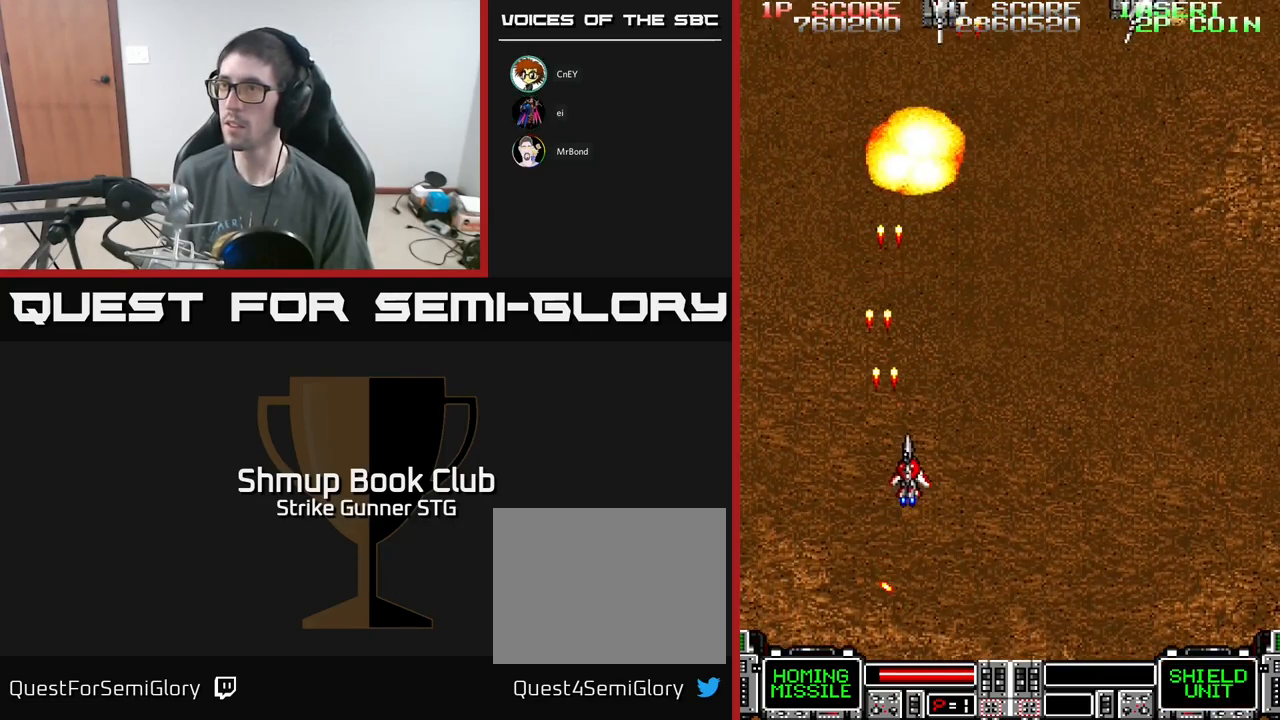
{"buttons": ["A", "DPAD_RIGHT"], "left_stick": "center", "right_stick": "center", "events": [[34, "DPAD_DOWN", "up"], [250, "DPAD_UP", "down"], [450, "DPAD_UP", "up"]]}
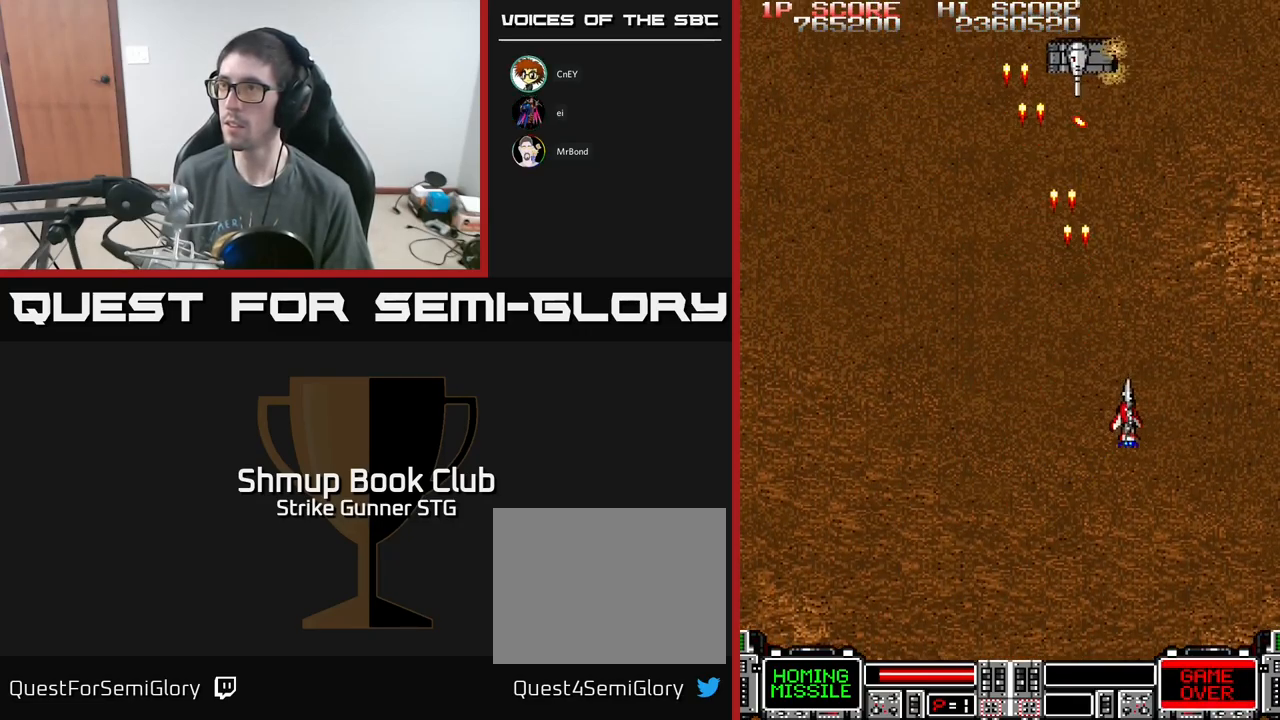
{"buttons": ["A", "DPAD_UP"], "left_stick": "center", "right_stick": "center", "events": [[17, "DPAD_RIGHT", "up"], [34, "DPAD_DOWN", "down"], [67, "DPAD_LEFT", "down"], [150, "DPAD_DOWN", "up"], [317, "DPAD_UP", "down"], [467, "DPAD_LEFT", "up"]]}
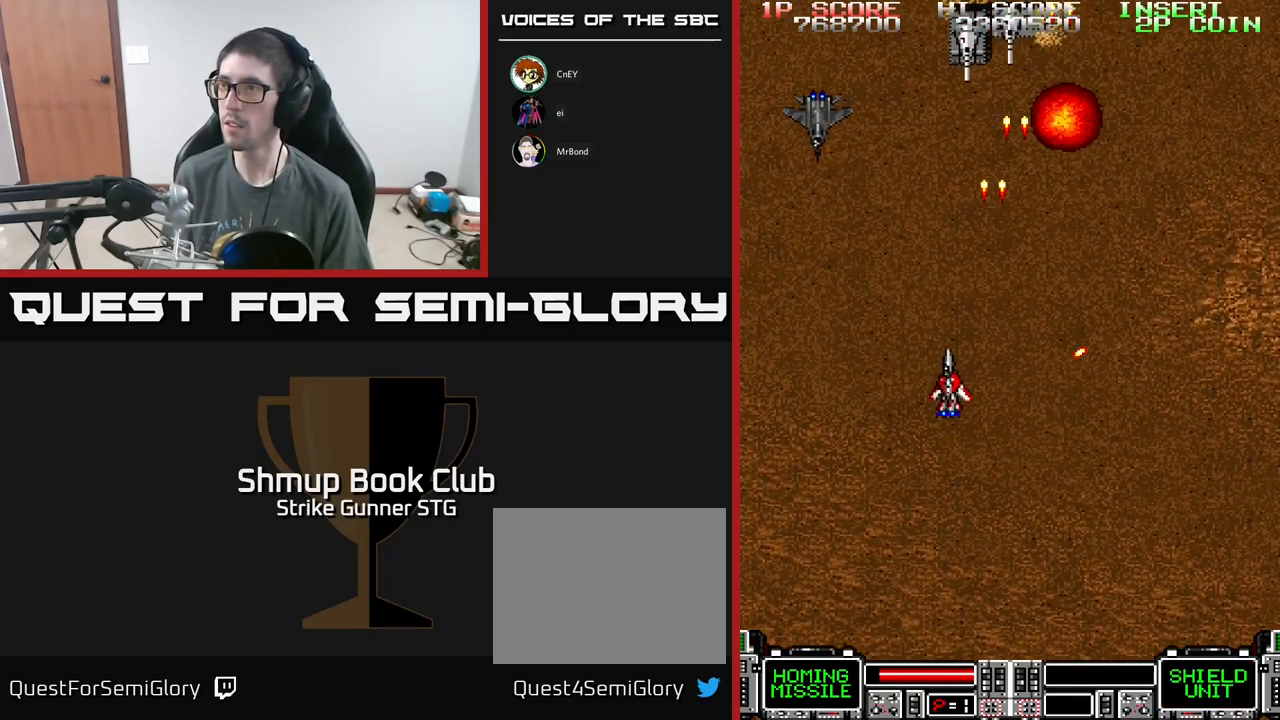
{"buttons": ["A", "DPAD_DOWN", "DPAD_LEFT"], "left_stick": "center", "right_stick": "center", "events": [[150, "DPAD_LEFT", "down"], [150, "DPAD_UP", "up"], [184, "DPAD_DOWN", "down"]]}
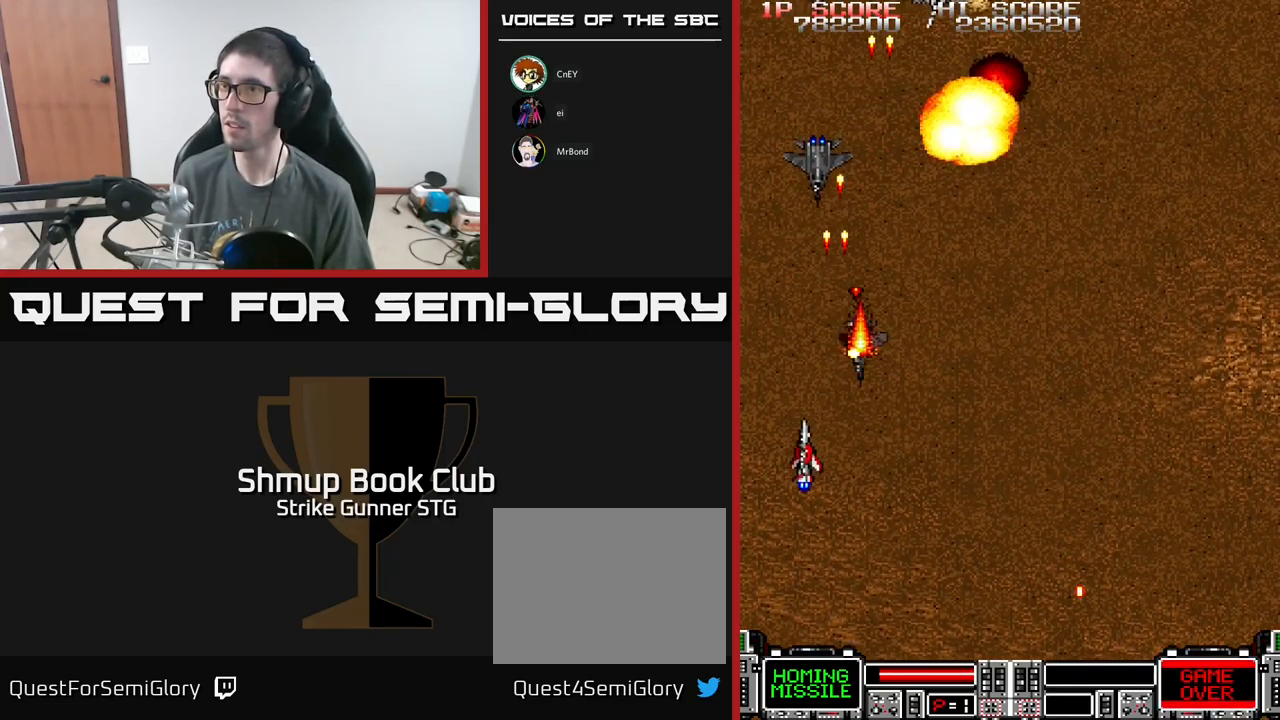
{"buttons": ["A", "DPAD_RIGHT"], "left_stick": "center", "right_stick": "center"}
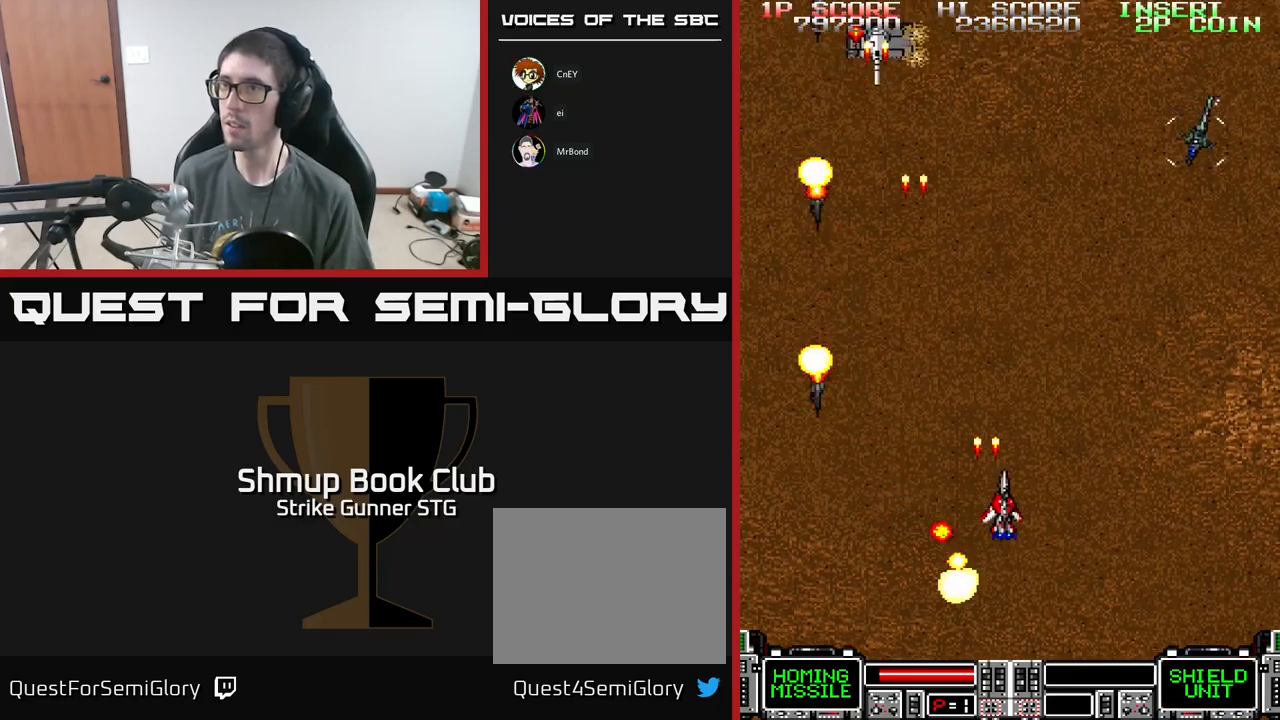
{"buttons": ["A", "DPAD_RIGHT"], "left_stick": "center", "right_stick": "center", "events": [[33, "DPAD_UP", "down"], [167, "DPAD_UP", "up"]]}
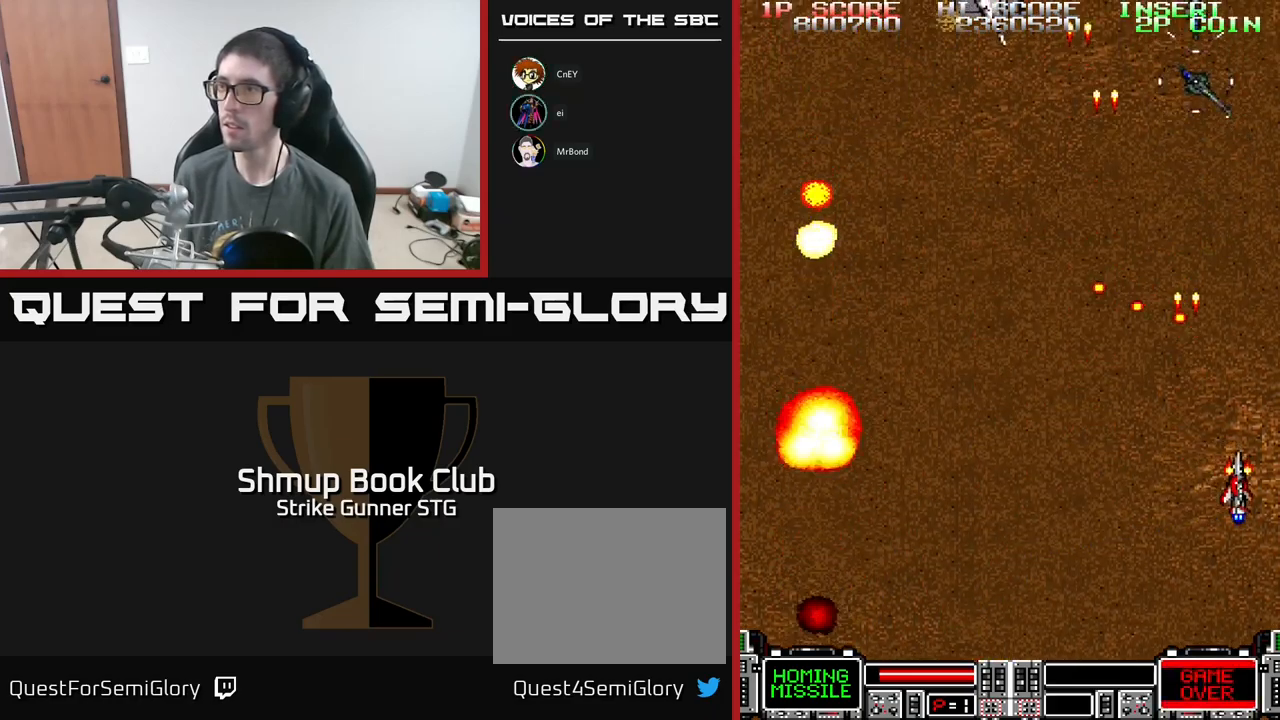
{"buttons": ["A", "DPAD_UP", "DPAD_LEFT"], "left_stick": "center", "right_stick": "center", "events": [[17, "DPAD_DOWN", "down"], [33, "DPAD_RIGHT", "up"], [50, "DPAD_LEFT", "down"], [167, "DPAD_LEFT", "up"], [200, "DPAD_RIGHT", "down"], [267, "DPAD_DOWN", "up"], [333, "DPAD_UP", "down"], [383, "DPAD_RIGHT", "up"], [467, "DPAD_LEFT", "down"]]}